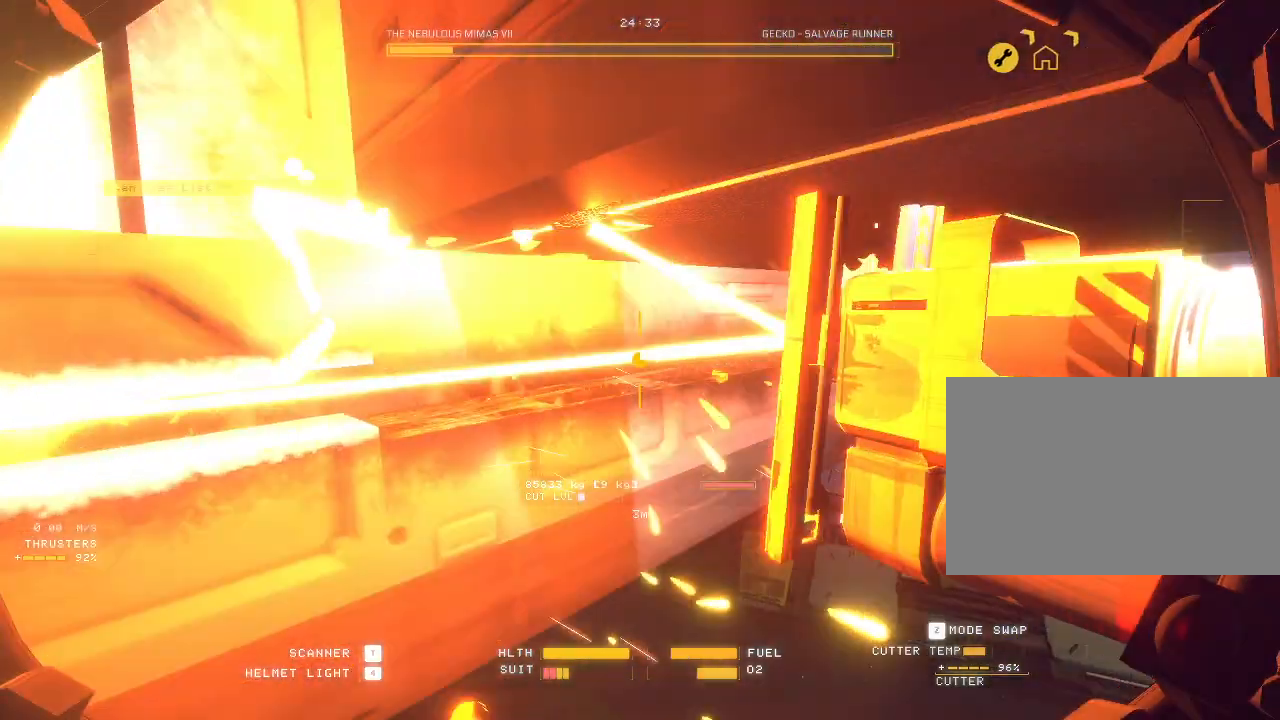
Gameplay with keyboard and mouse; each line is a JSON object with the keys and mouse buttons held at the frame after it. "events" lists presses ("down") and releases ("up") of "a", "c", "ctrl", "d", "e", "f", "q", "r", "s", "shift", "space", "tab", "v", "w", "x", "z", "mouse_left", "mouse_wheel", "mouse_right", "mouse_mb4" and "mouse_mb5" between this image and that frame as [ms after this image, input, new state], when the widget could be followed in between. "mouse_left", "mouse_wheel", "mouse_right", "mouse_mb4", "mouse_mb5" = the "left", "wheel", "right", "mb4", "mb5" buttons of the "mouse" list. No other keys are recorded. "wheel" means that the mouse wheel is clicked or scrolled. Mouse movement is not recorded.
{"keys": ["w"], "mouse": ["mb5"]}
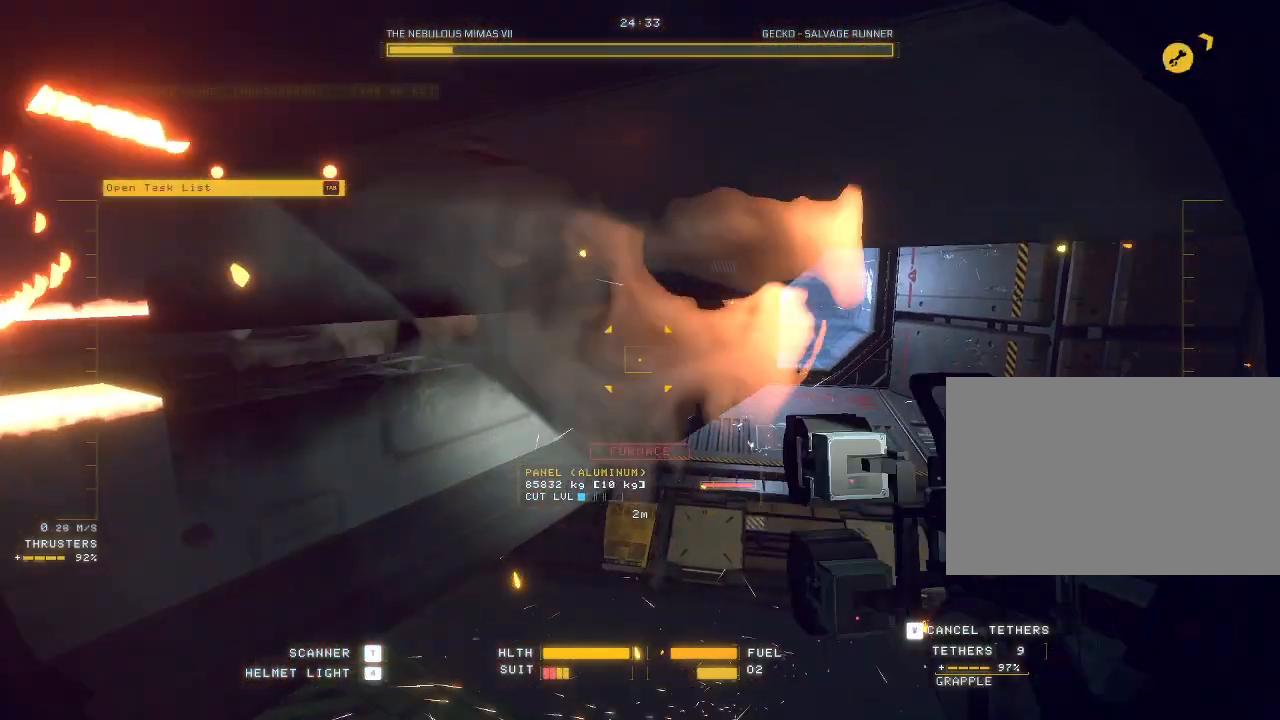
{"keys": ["d", "space", "w"], "mouse": ["mb5"], "events": [[167, "c", "down"], [283, "c", "up"], [383, "d", "down"], [500, "space", "down"]]}
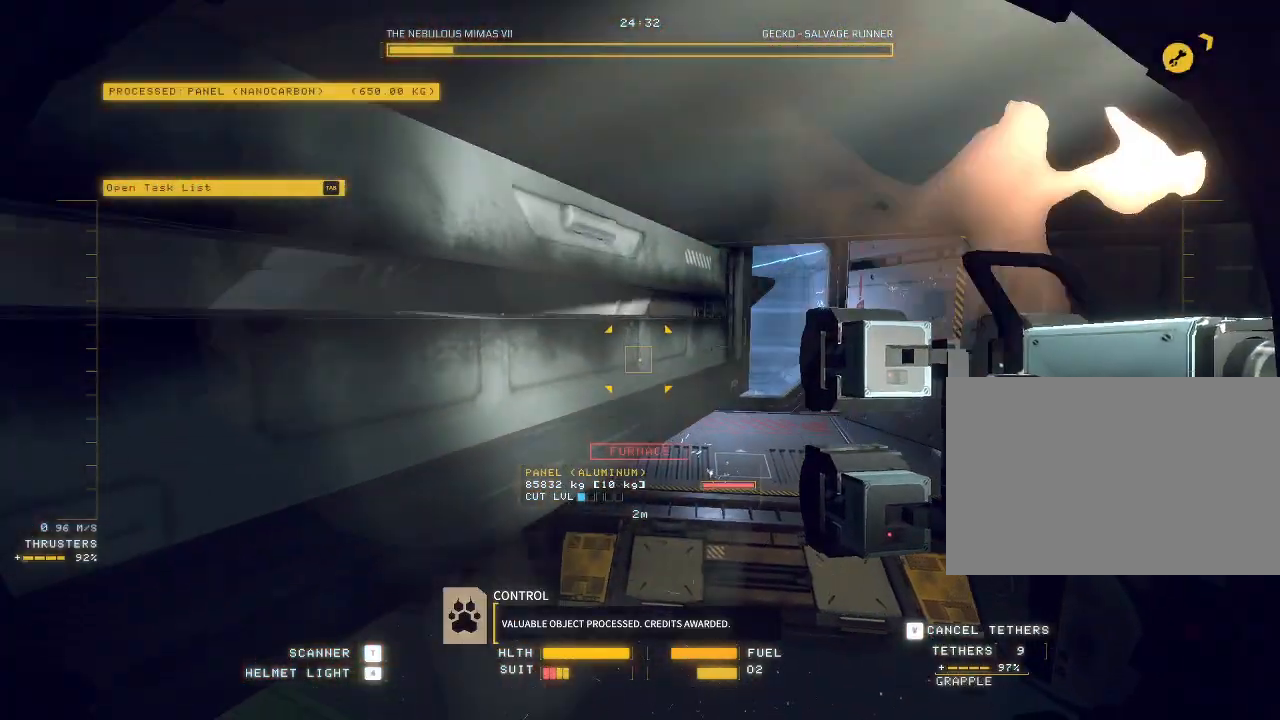
{"keys": [], "mouse": ["mb5"], "events": [[467, "w", "up"], [483, "space", "up"], [500, "d", "up"]]}
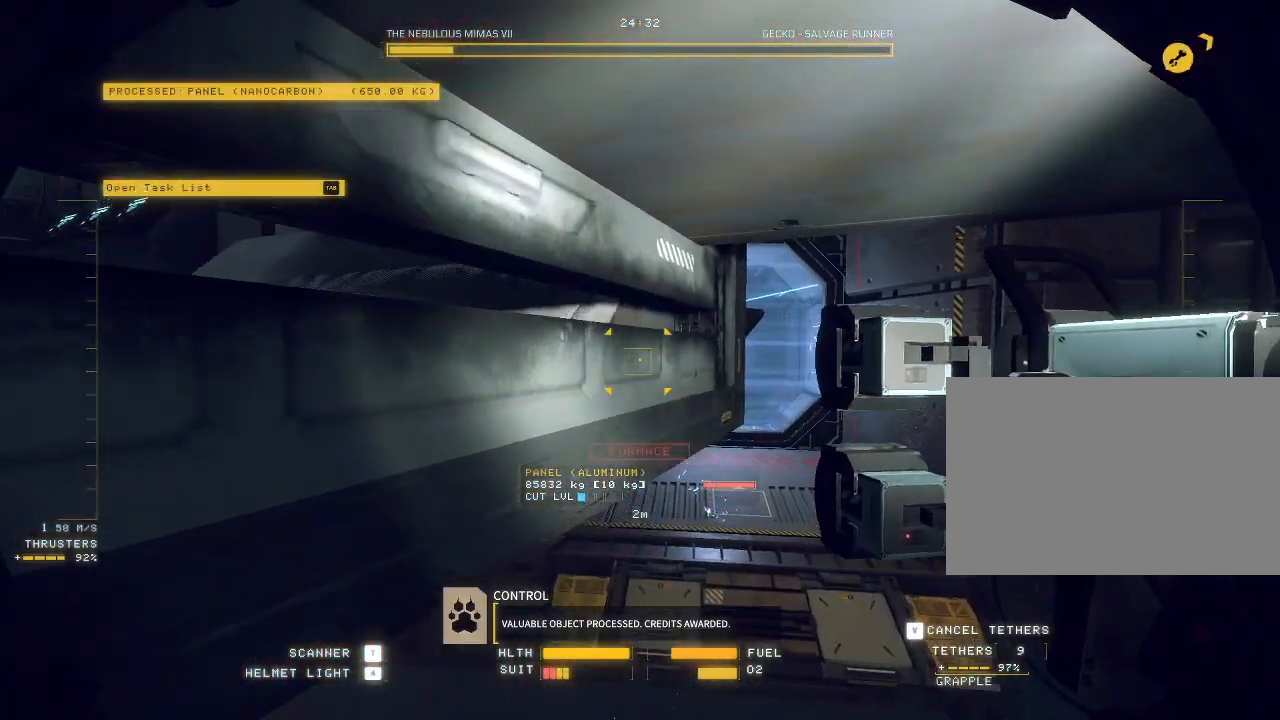
{"keys": ["ctrl"], "mouse": ["left", "mb5"], "events": [[50, "ctrl", "down"], [267, "mouse_left", "down"]]}
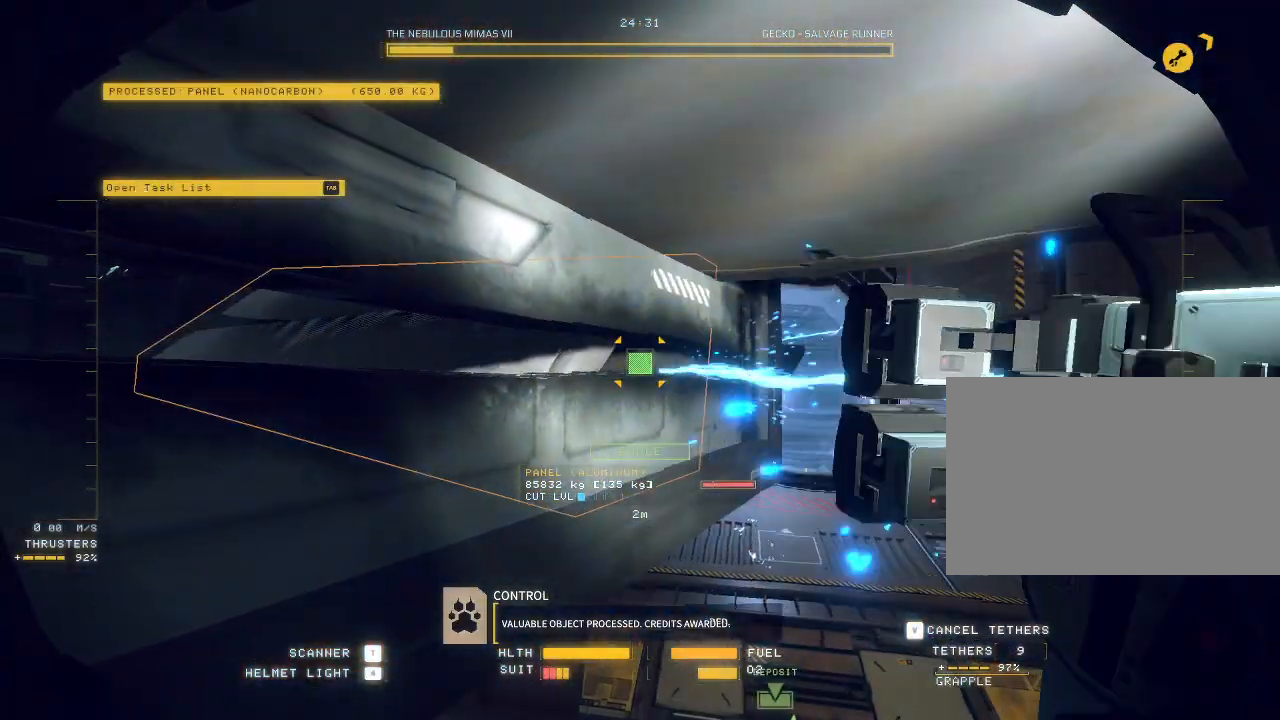
{"keys": ["ctrl"], "mouse": ["left", "mb5"], "events": []}
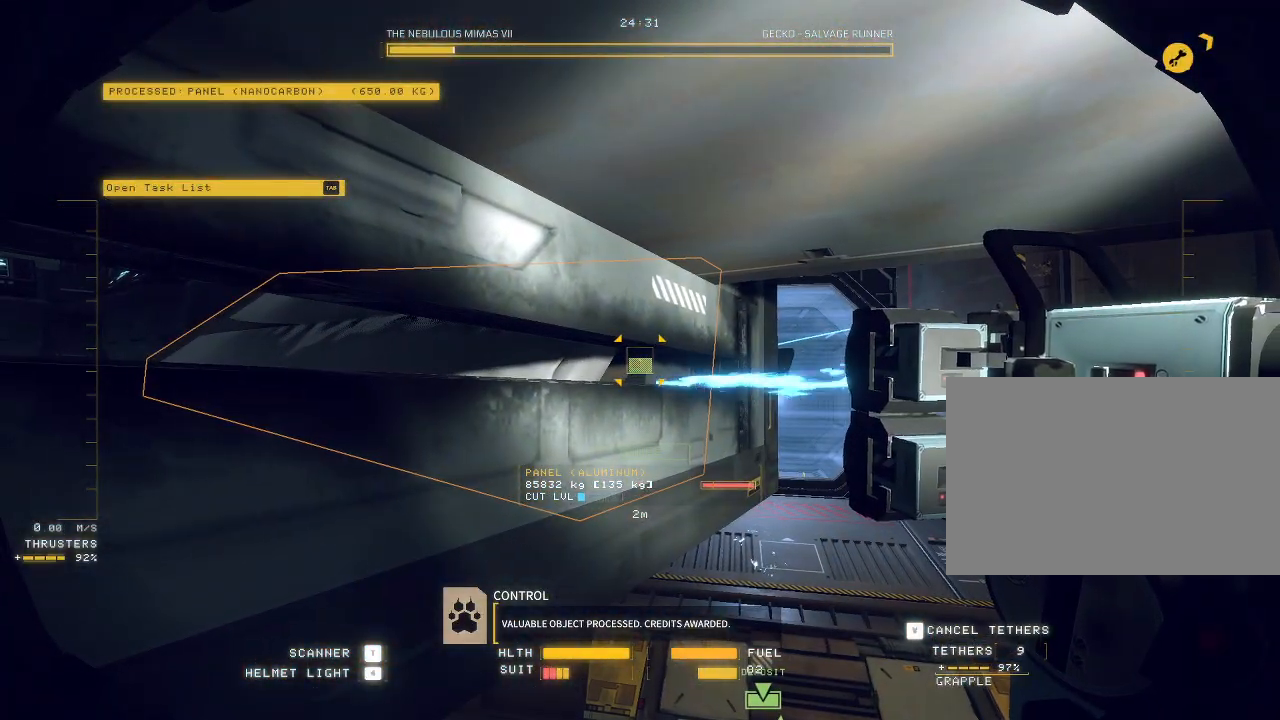
{"keys": ["ctrl"], "mouse": ["left", "mb5"], "events": []}
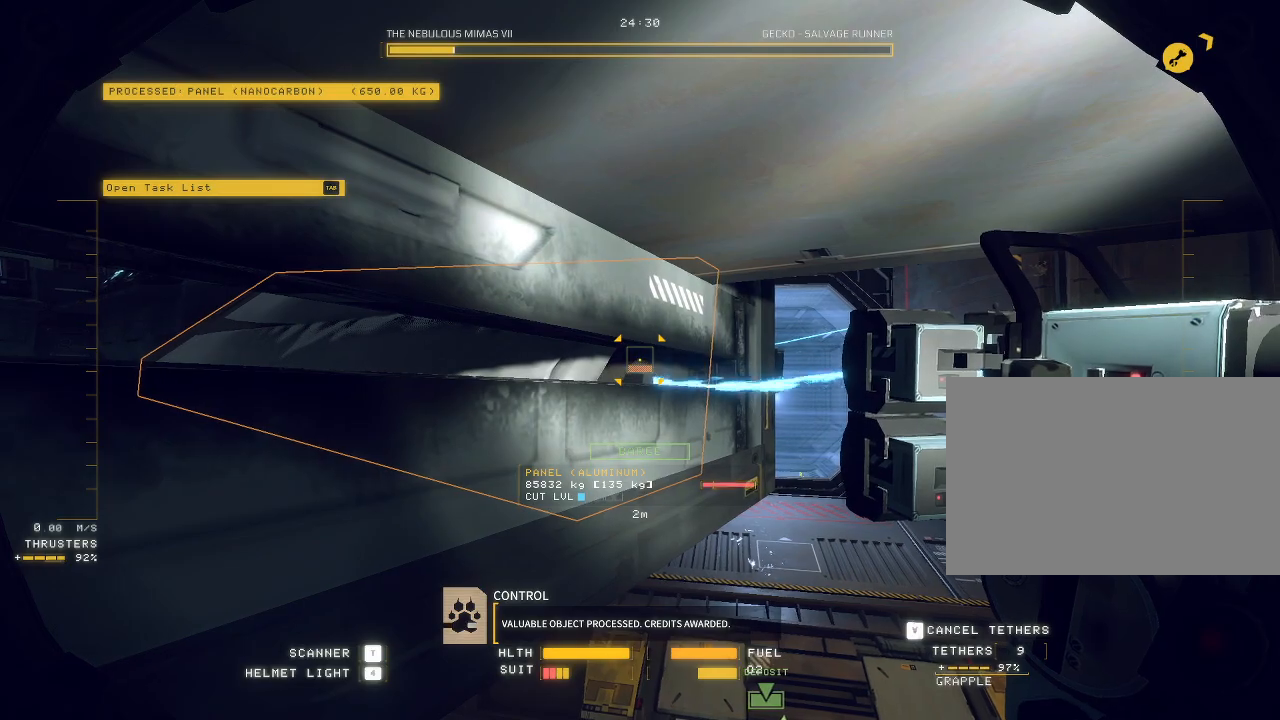
{"keys": ["ctrl"], "mouse": ["left", "mb5"], "events": []}
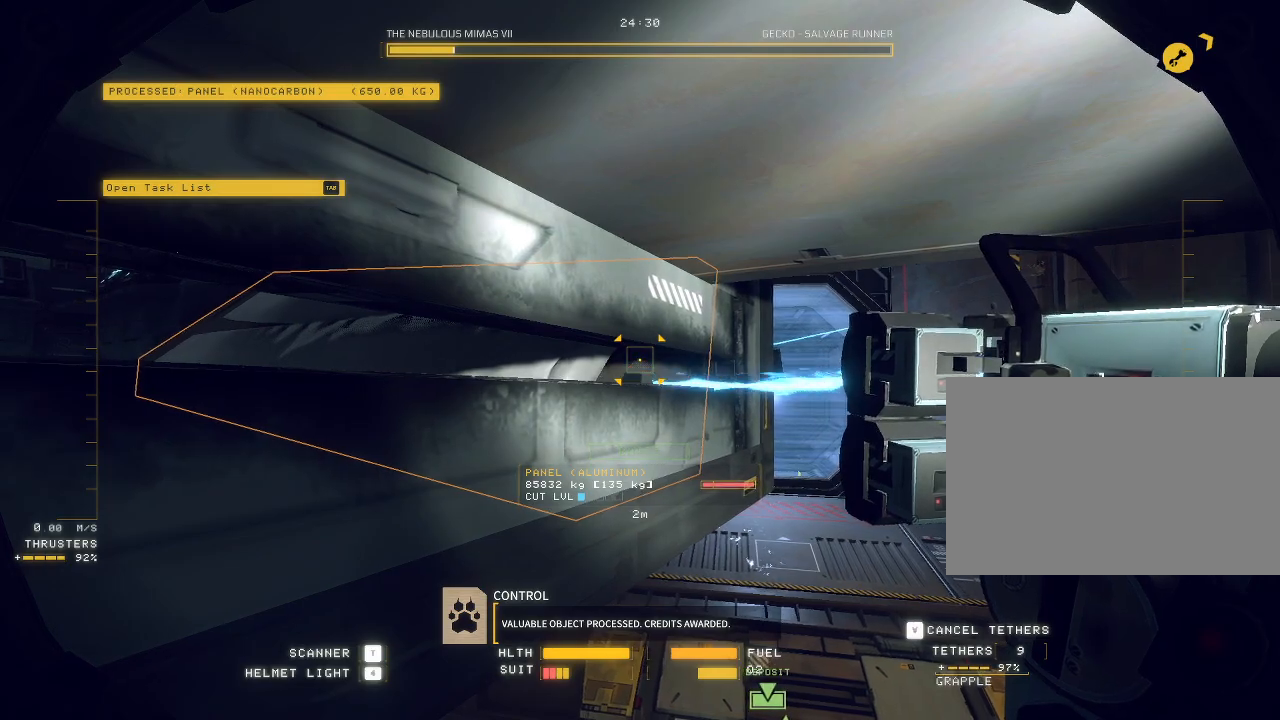
{"keys": ["d", "s"], "mouse": ["mb5"], "events": [[250, "mouse_left", "up"], [283, "d", "down"], [283, "s", "down"], [300, "ctrl", "up"]]}
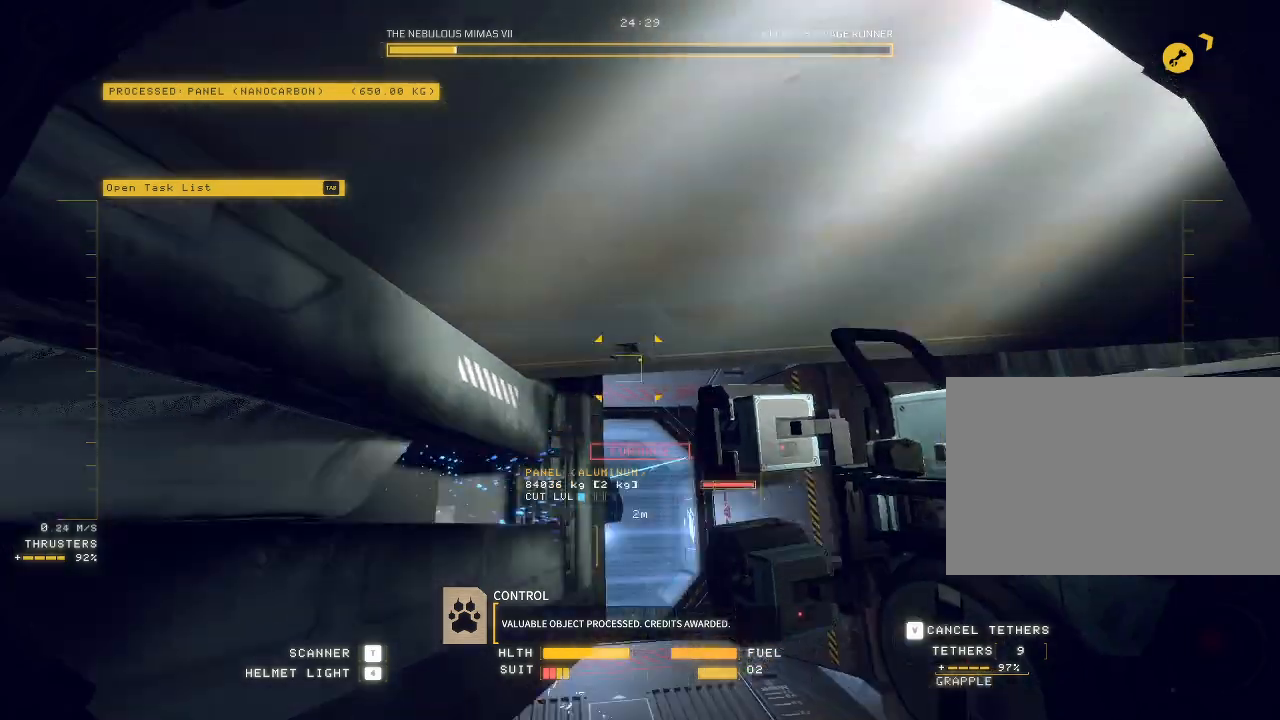
{"keys": ["d"], "mouse": ["mb5"], "events": [[50, "s", "up"]]}
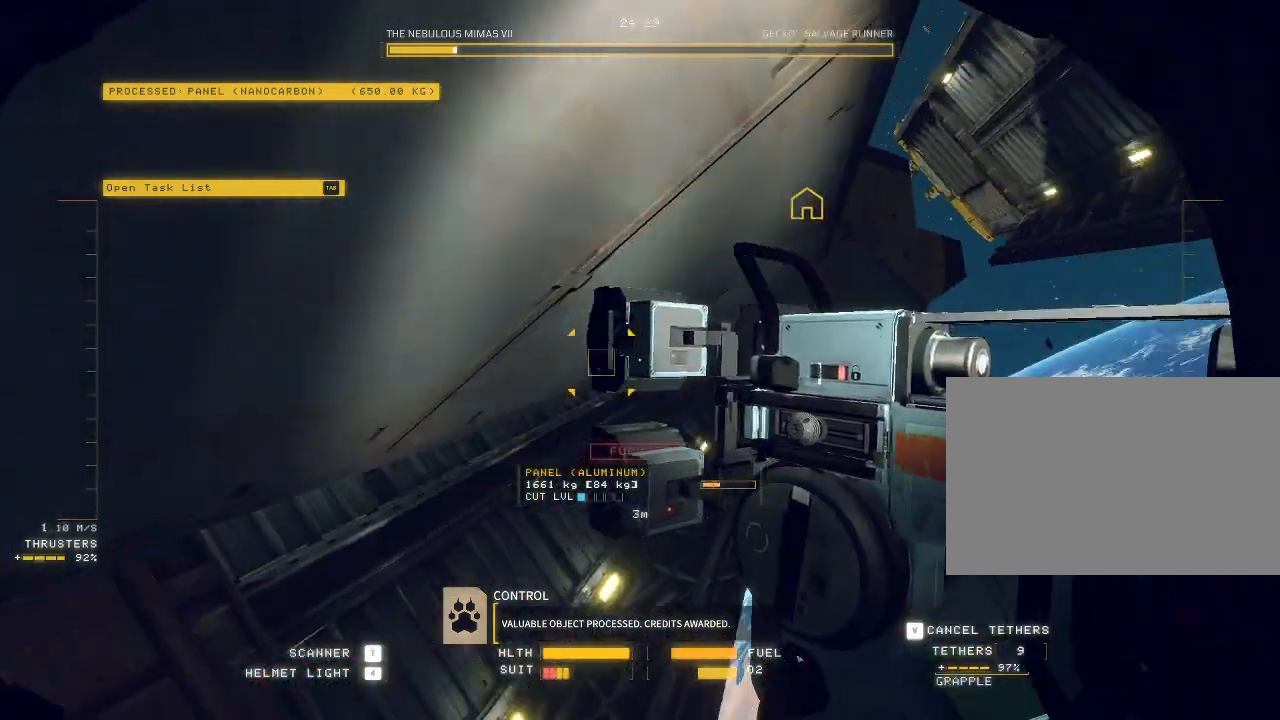
{"keys": ["d"], "mouse": ["right", "mb5"], "events": [[300, "mouse_right", "down"]]}
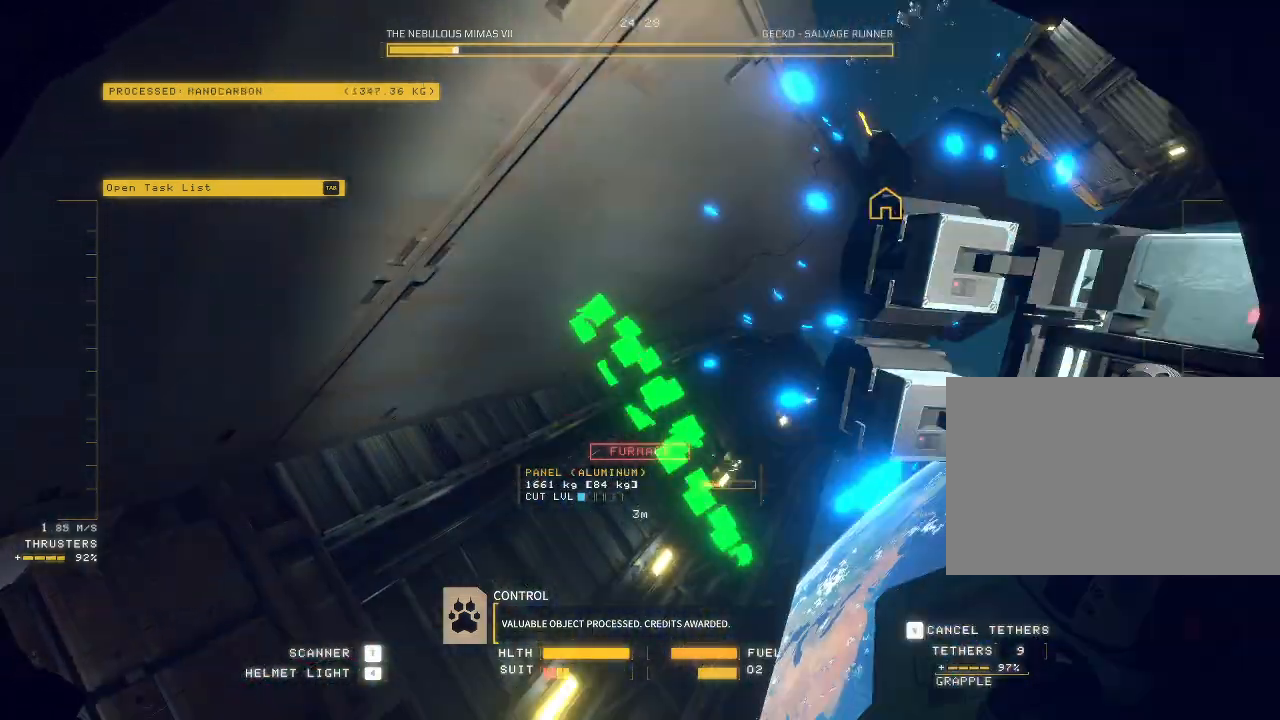
{"keys": ["d"], "mouse": ["right", "mb5"], "events": []}
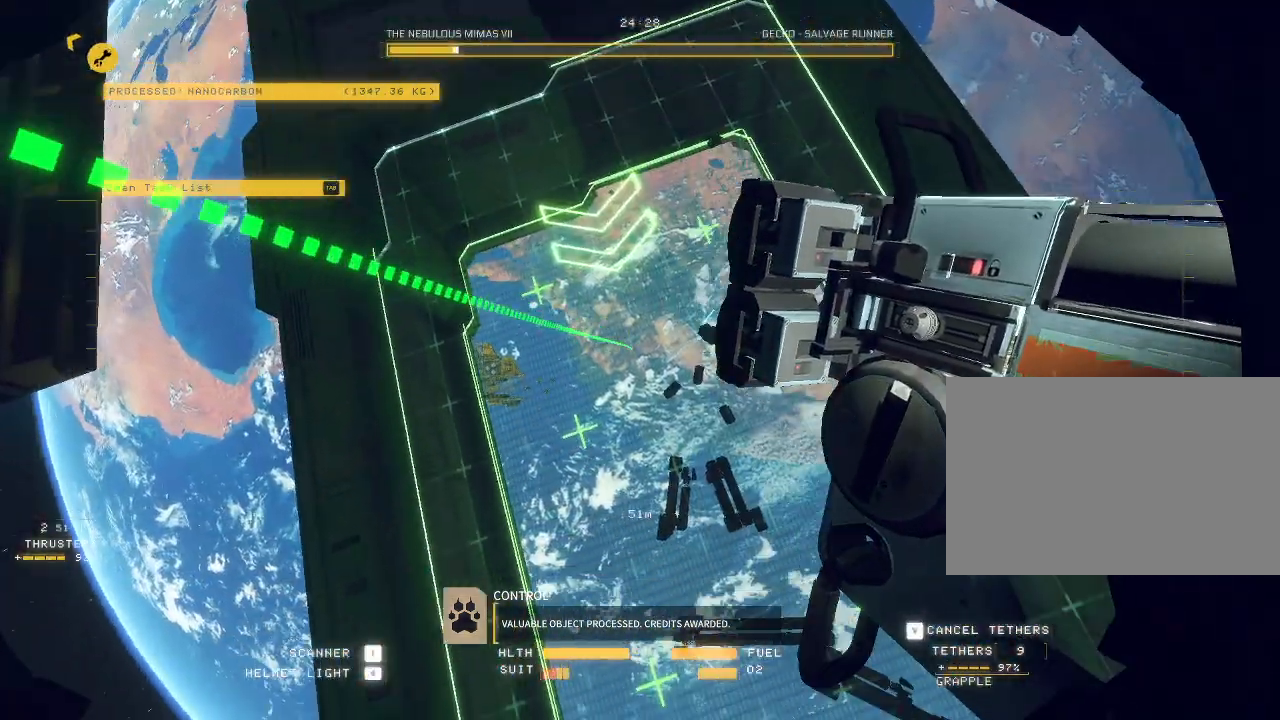
{"keys": ["d"], "mouse": ["mb5"], "events": [[67, "mouse_right", "up"]]}
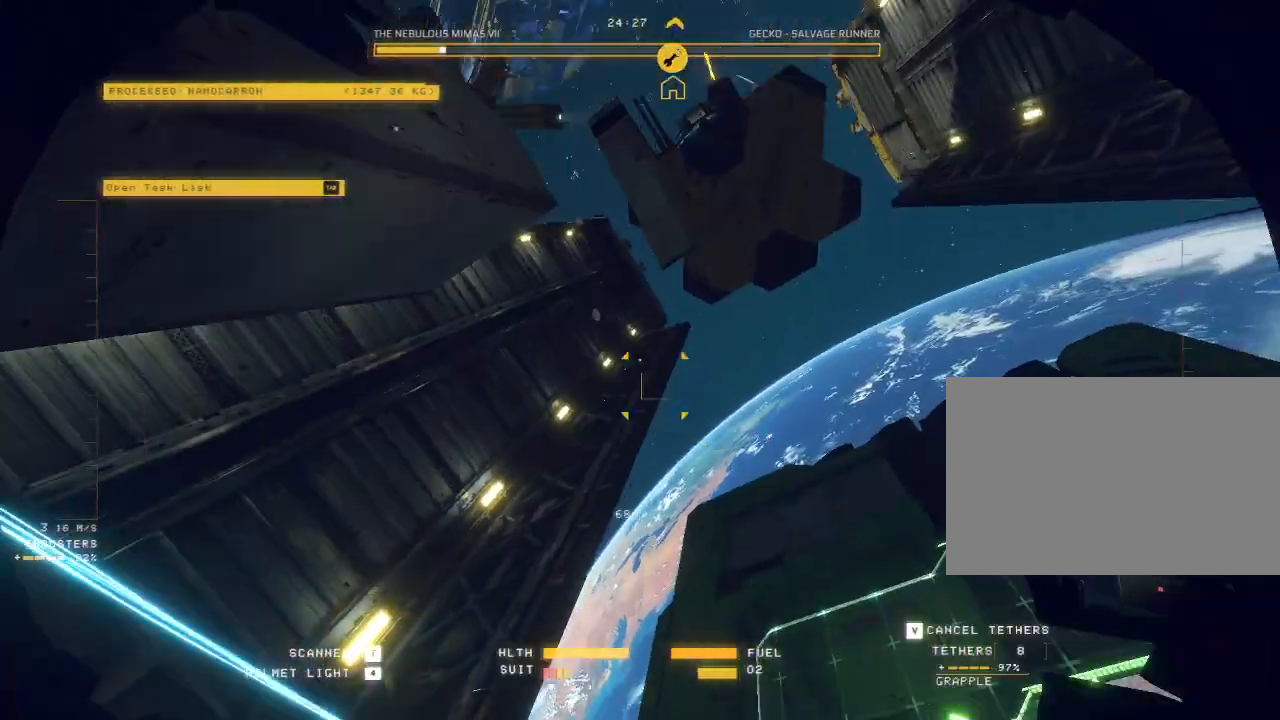
{"keys": ["ctrl"], "mouse": ["mb5"], "events": [[133, "d", "up"], [217, "ctrl", "down"]]}
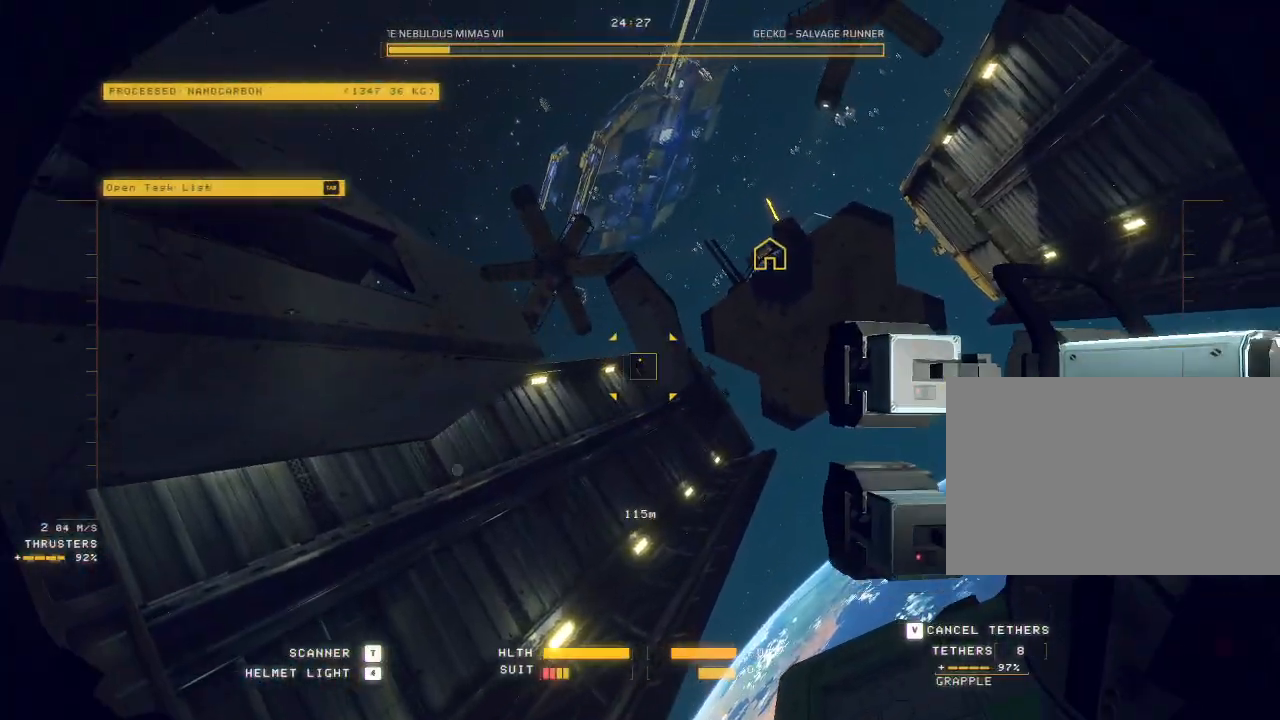
{"keys": ["d", "space", "w"], "mouse": ["left", "mb5"], "events": [[133, "mouse_left", "down"], [233, "ctrl", "up"], [250, "w", "down"], [333, "d", "down"], [383, "space", "down"]]}
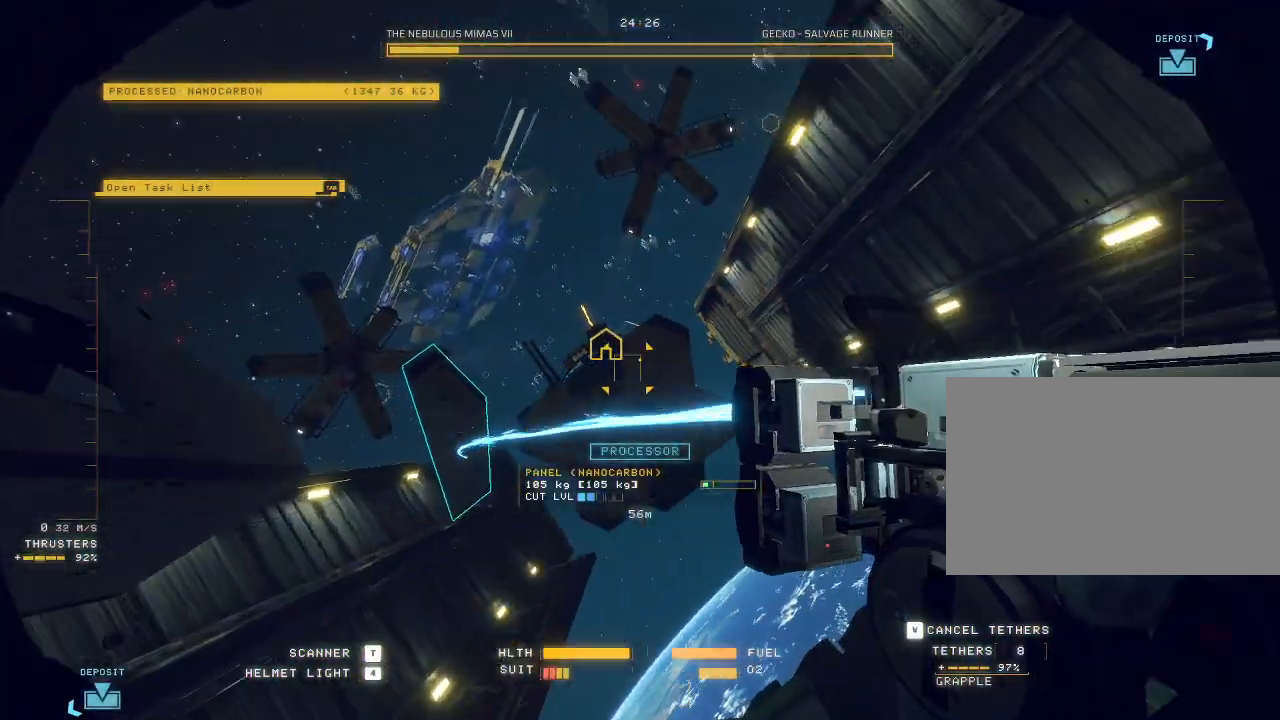
{"keys": ["w"], "mouse": ["left", "mb5"], "events": [[400, "d", "up"], [433, "space", "up"]]}
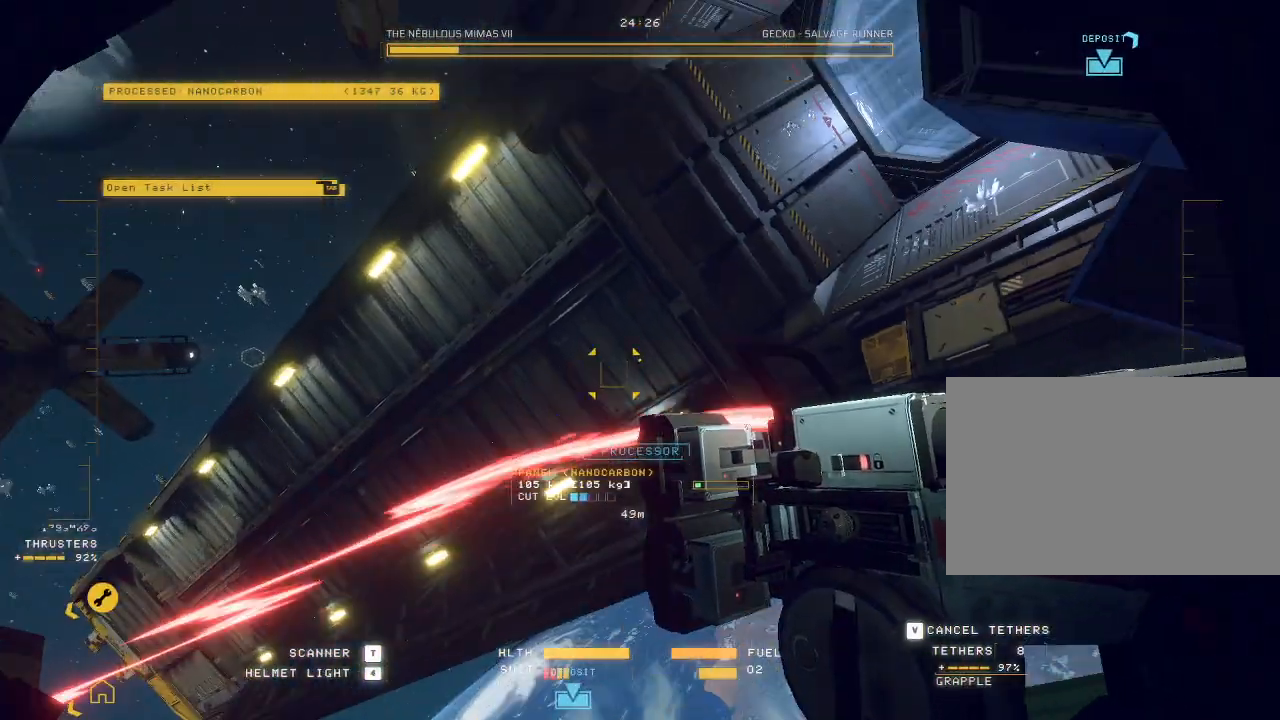
{"keys": ["ctrl", "f"], "mouse": ["left"], "events": [[67, "w", "up"], [167, "ctrl", "down"], [167, "mouse_mb5", "up"], [450, "f", "down"]]}
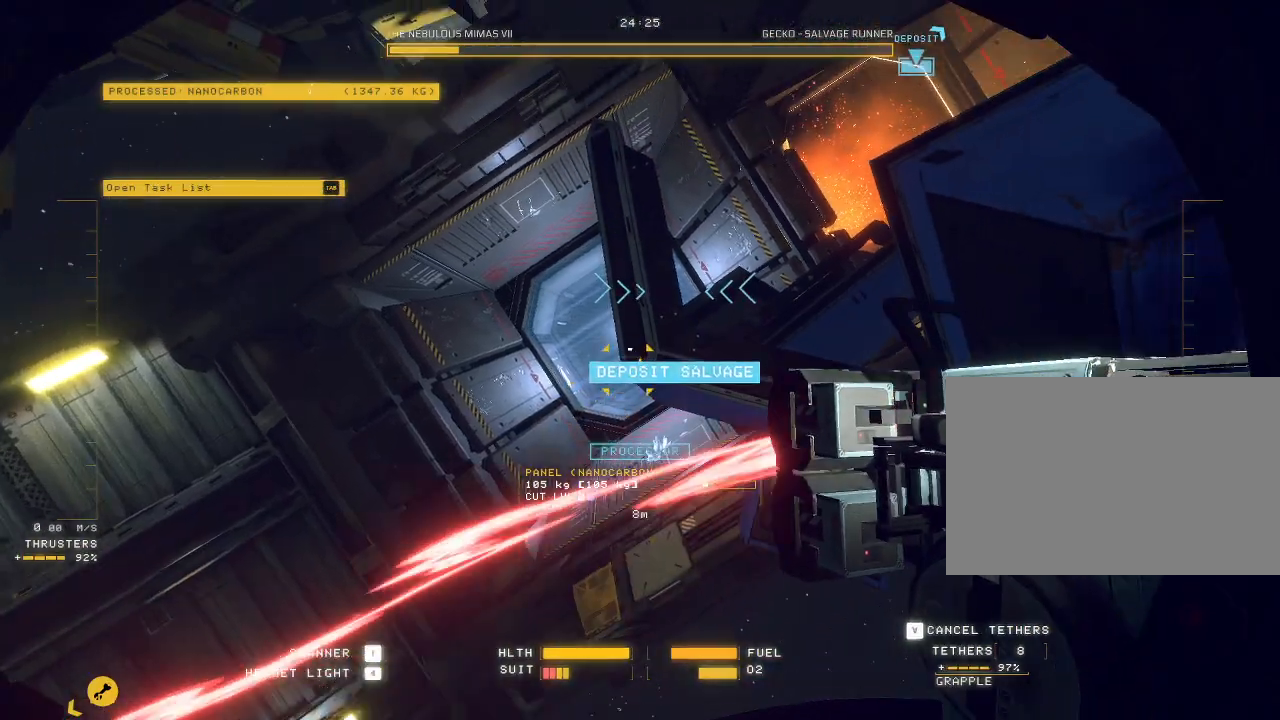
{"keys": ["a", "space", "w"], "mouse": [], "events": [[250, "a", "down"], [283, "w", "down"], [300, "ctrl", "up"], [300, "f", "up"], [350, "mouse_left", "up"], [417, "space", "down"]]}
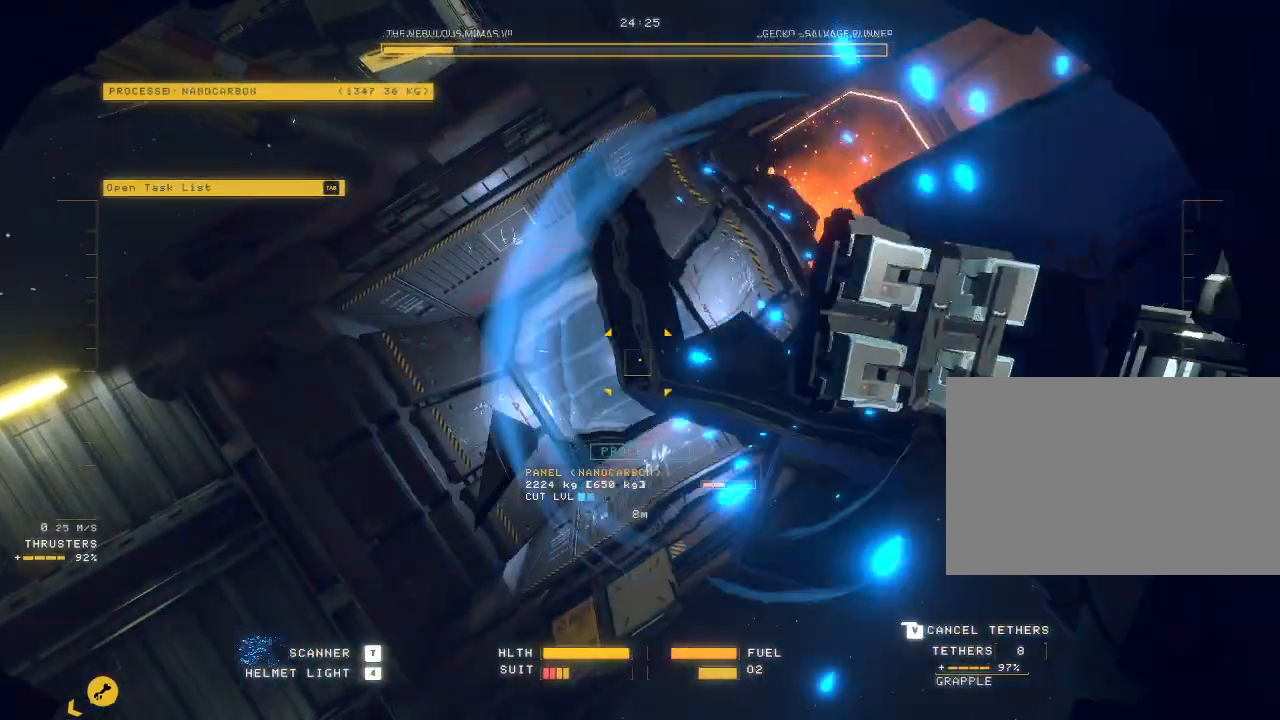
{"keys": ["a", "space", "w"], "mouse": ["right"], "events": [[267, "mouse_right", "down"]]}
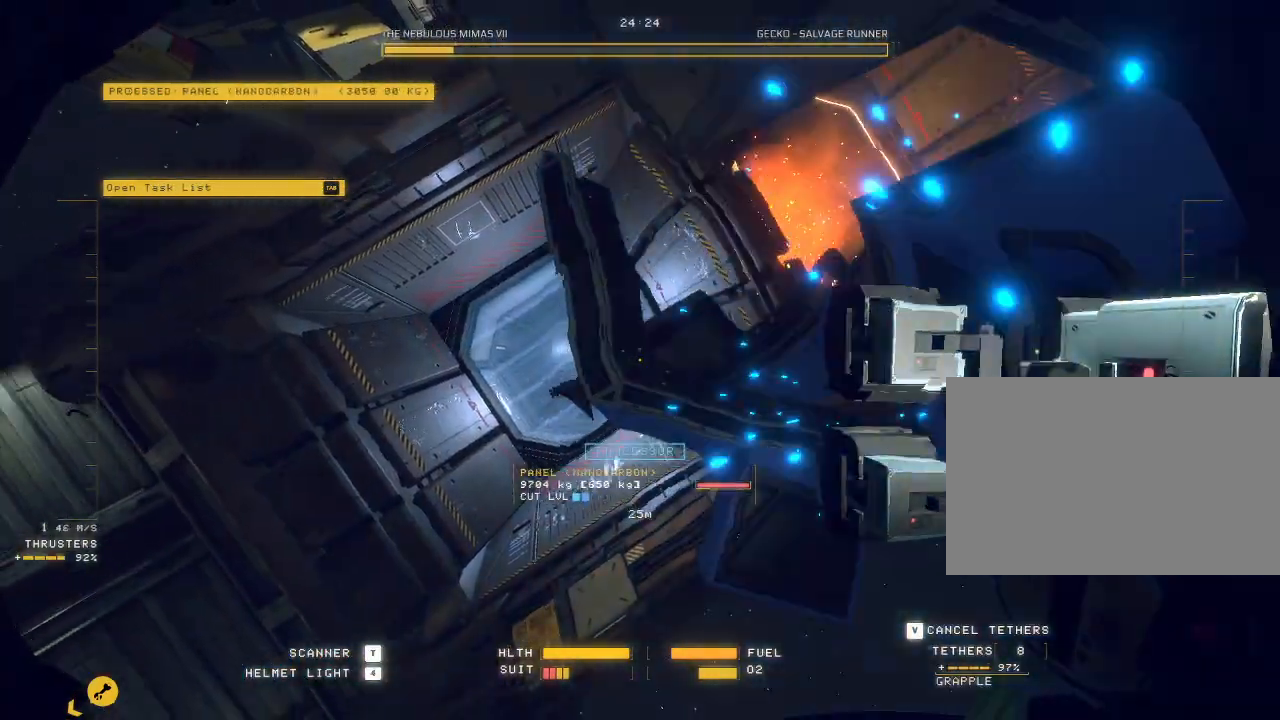
{"keys": ["a", "w"], "mouse": ["right"], "events": [[167, "space", "up"]]}
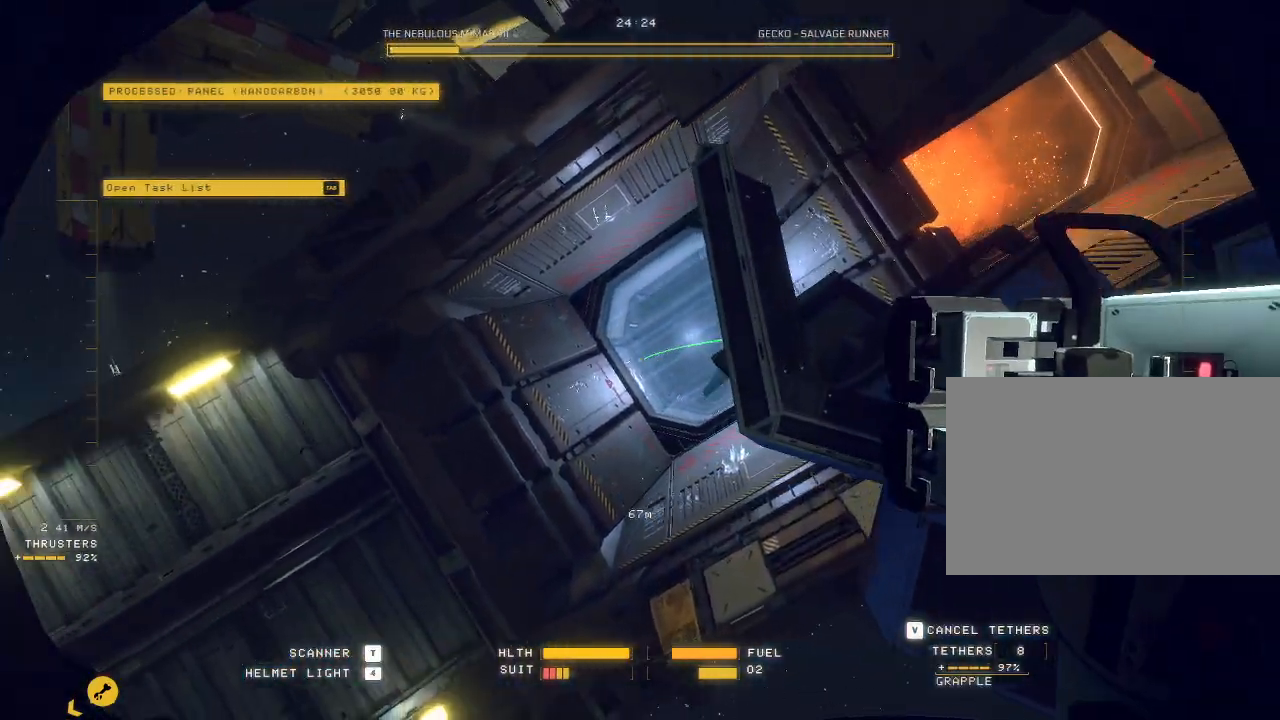
{"keys": ["a"], "mouse": ["right"], "events": [[33, "mouse_right", "up"], [83, "mouse_right", "down"], [317, "w", "up"]]}
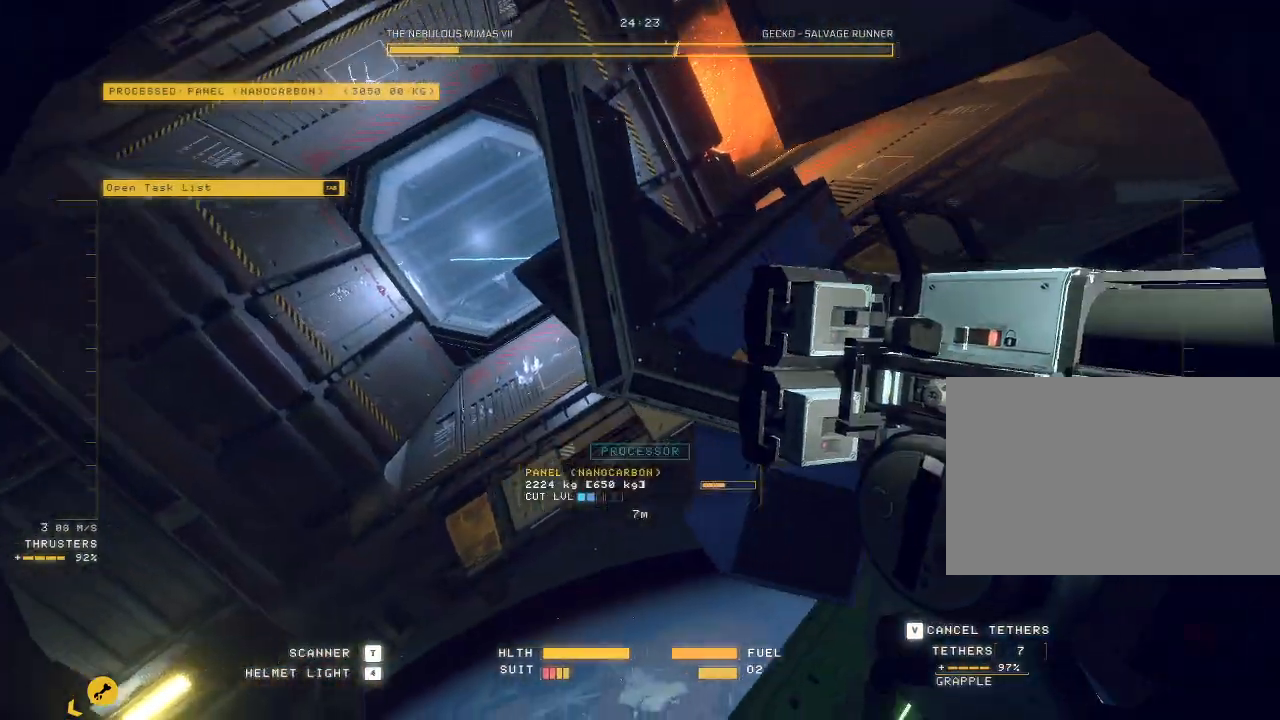
{"keys": ["a"], "mouse": [], "events": [[467, "mouse_right", "up"]]}
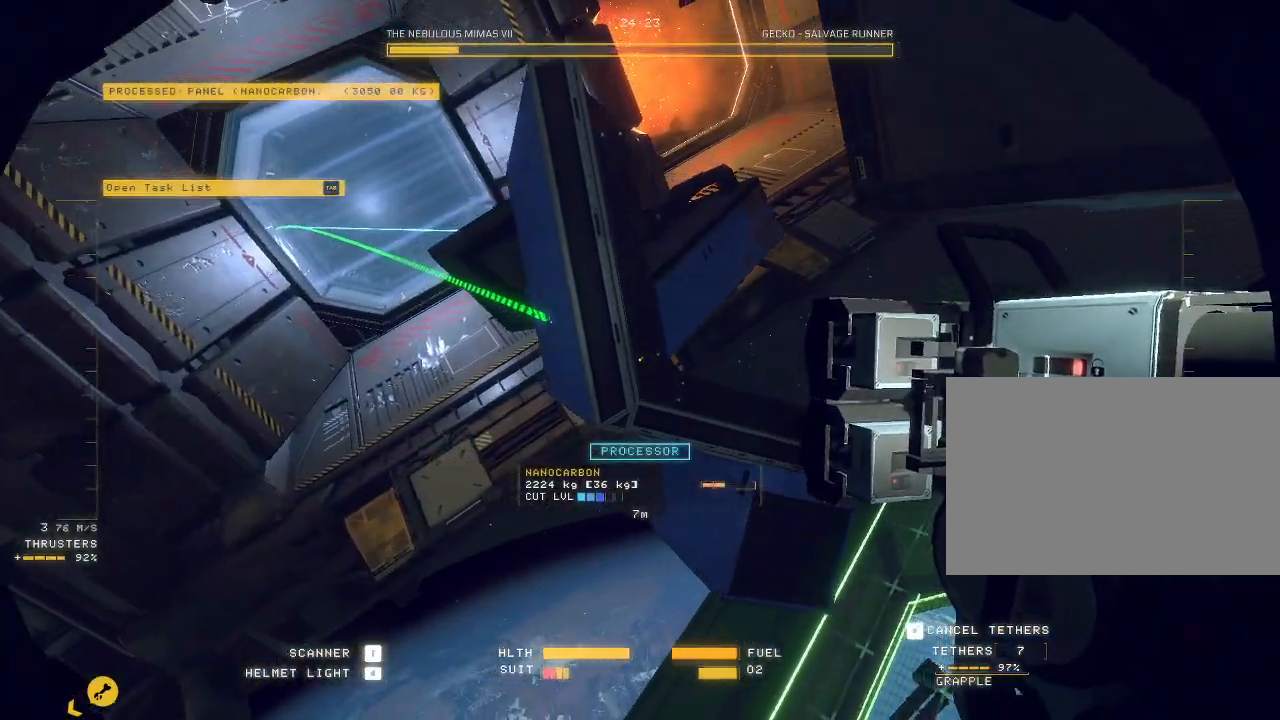
{"keys": ["a"], "mouse": [], "events": []}
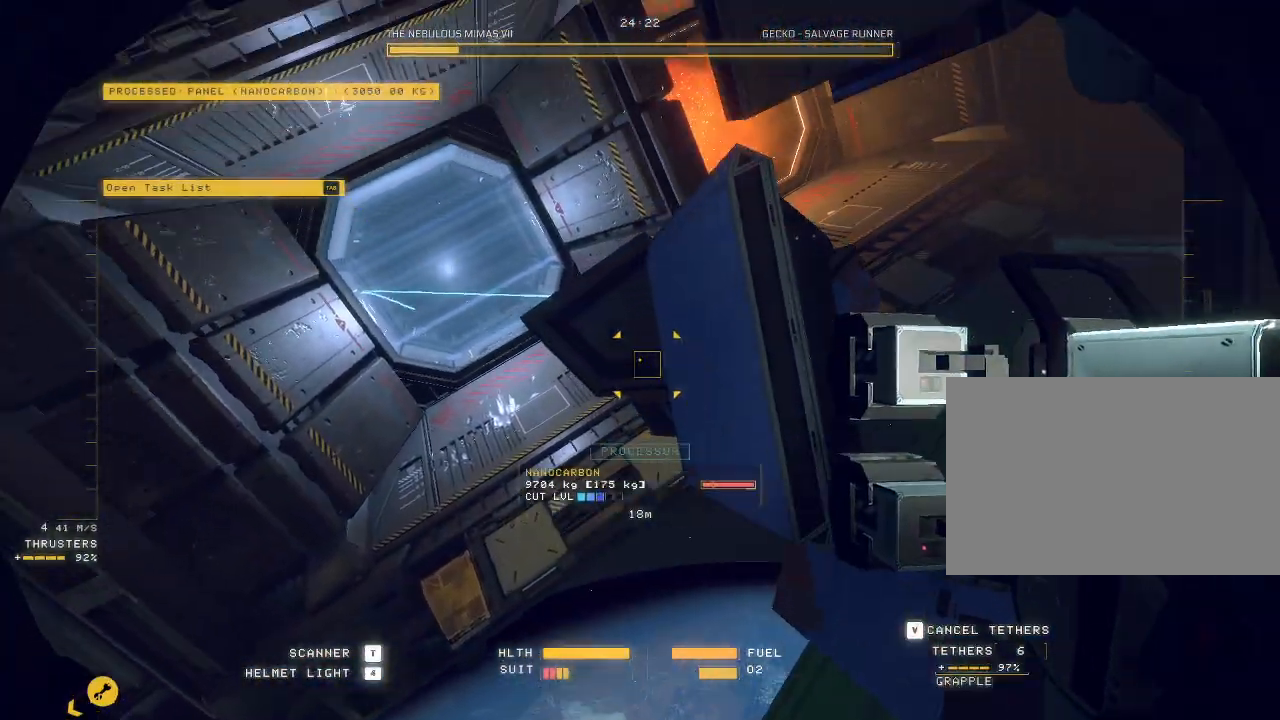
{"keys": ["ctrl"], "mouse": [], "events": [[50, "mouse_right", "down"], [67, "a", "up"], [183, "ctrl", "down"], [483, "mouse_right", "up"]]}
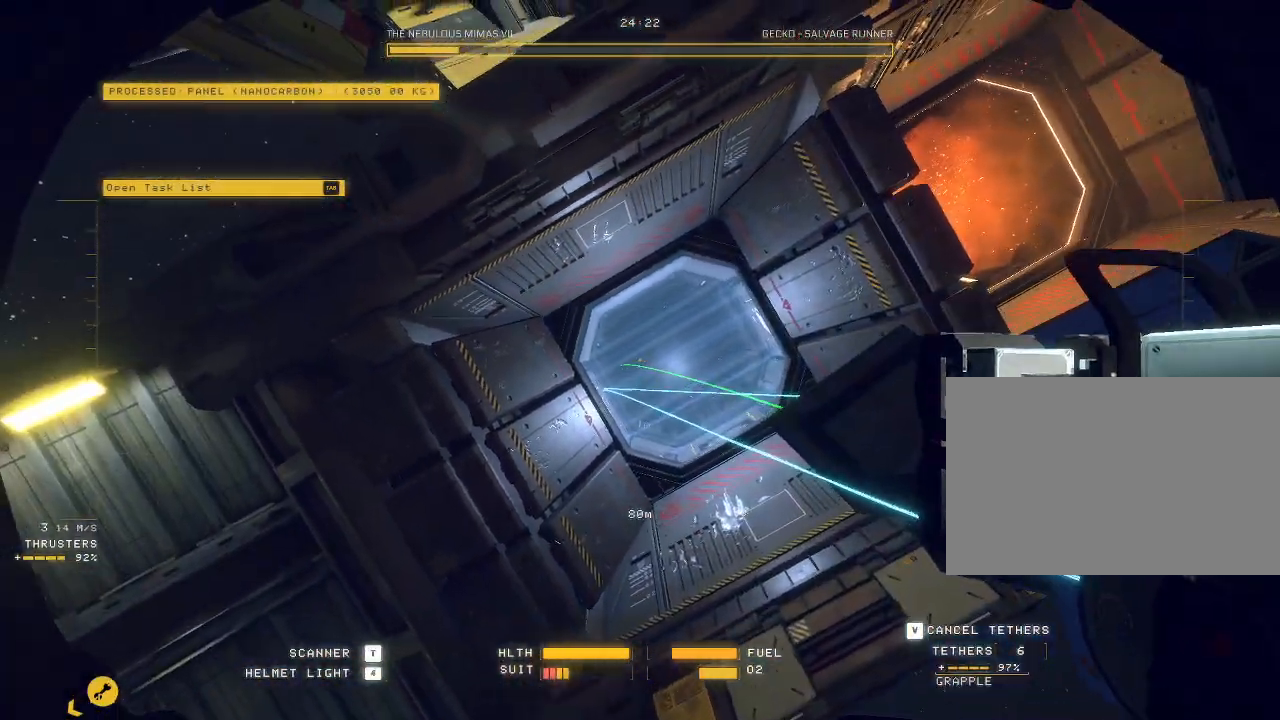
{"keys": ["d", "space", "w"], "mouse": [], "events": [[117, "space", "down"], [150, "d", "down"], [233, "w", "down"], [267, "ctrl", "up"]]}
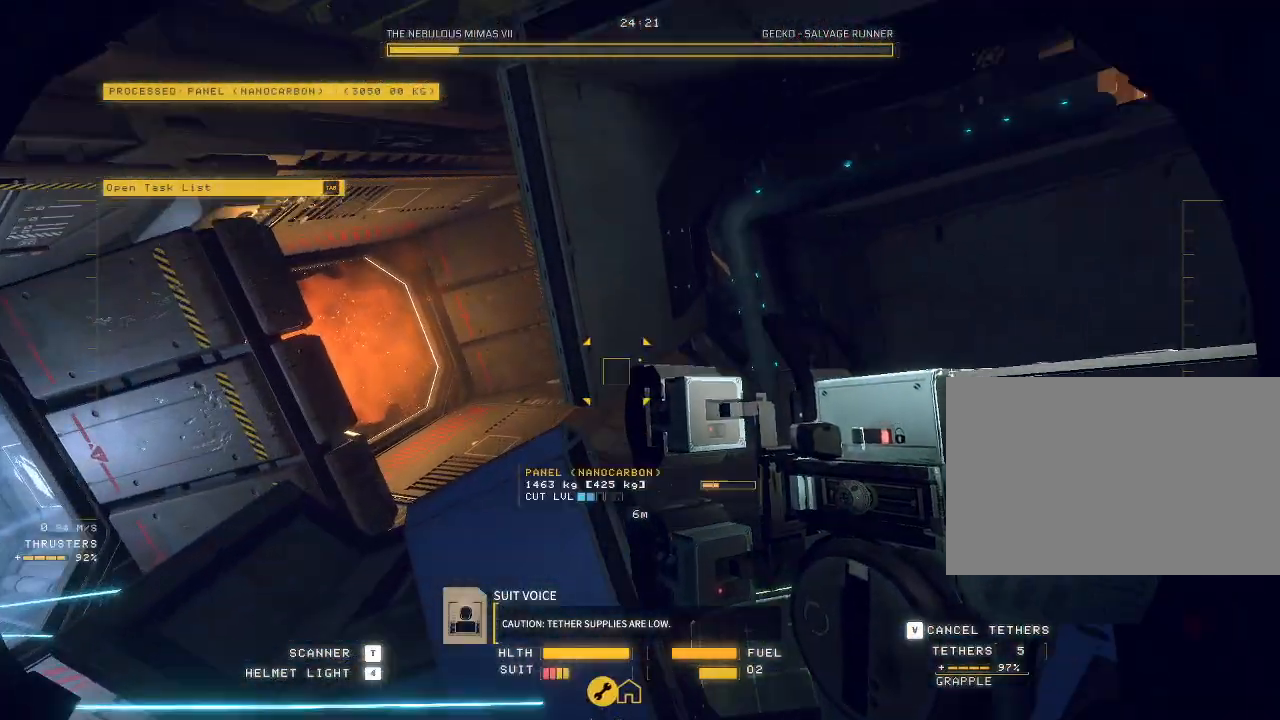
{"keys": ["d", "space", "w"], "mouse": [], "events": []}
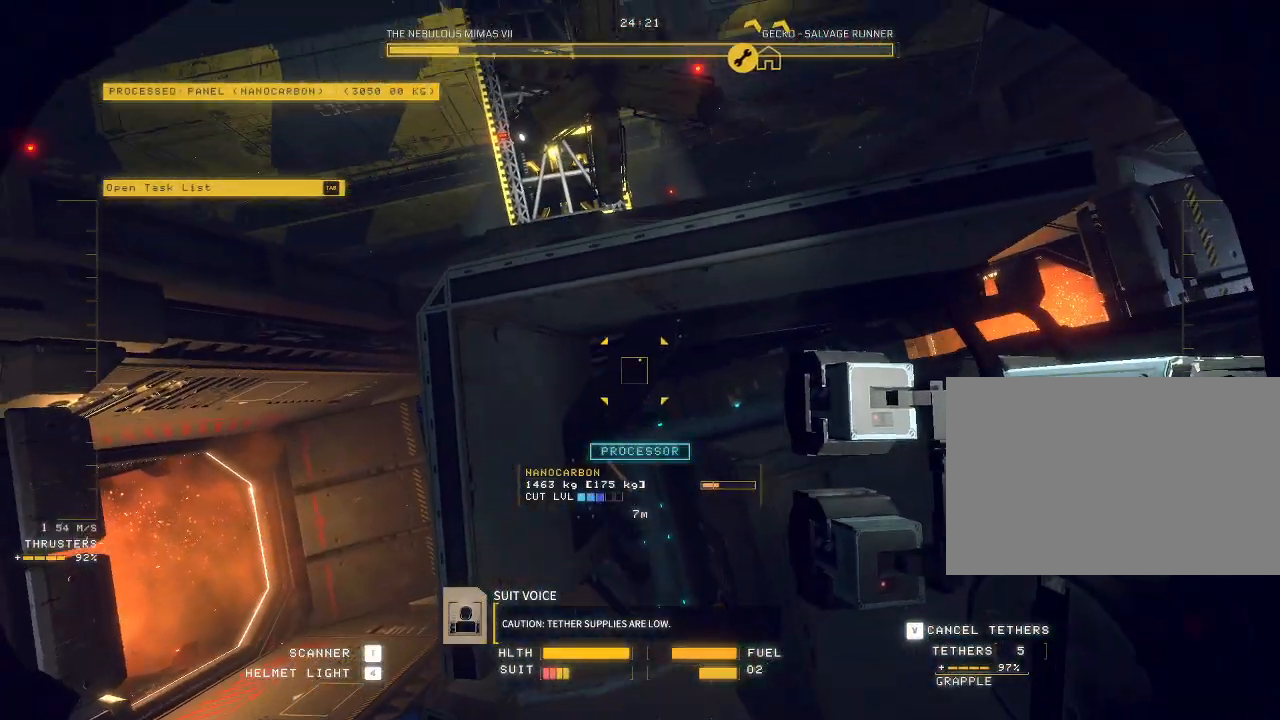
{"keys": ["ctrl"], "mouse": ["right", "mb5"], "events": [[17, "space", "up"], [50, "w", "up"], [67, "d", "up"], [83, "mouse_mb5", "down"], [117, "ctrl", "down"], [183, "mouse_right", "down"]]}
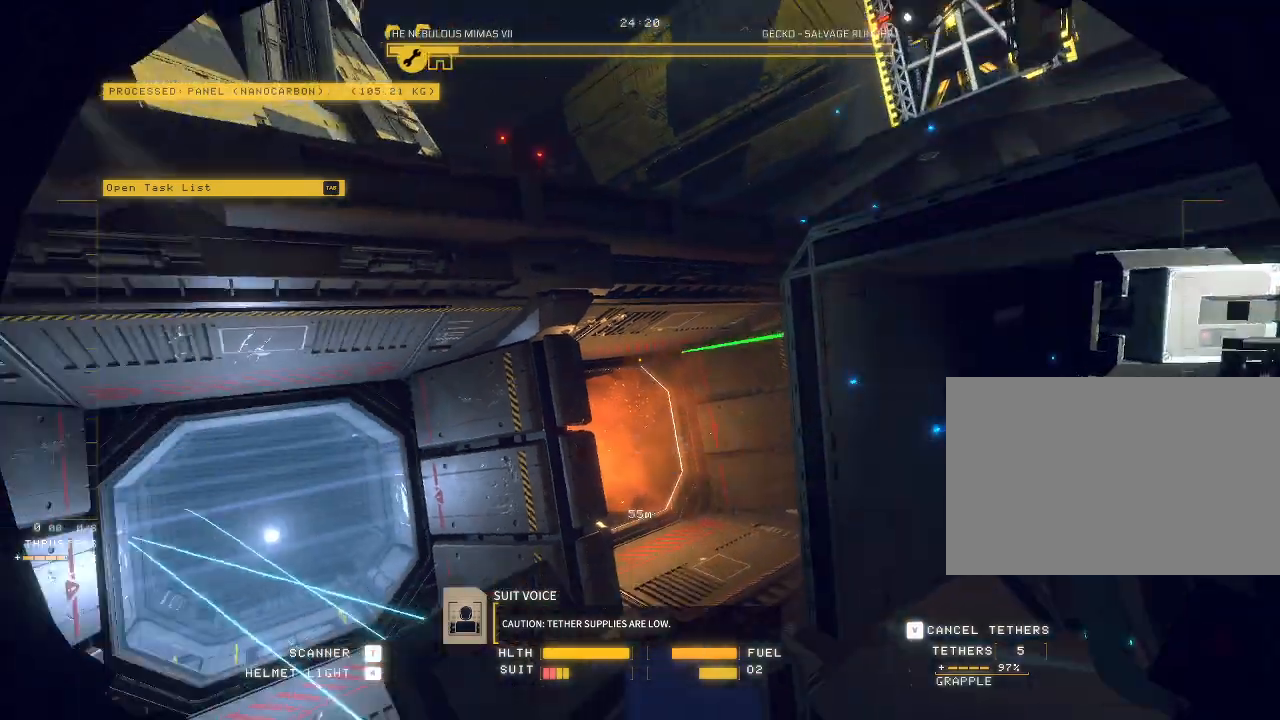
{"keys": ["d"], "mouse": ["right", "mb5"], "events": [[383, "mouse_right", "up"], [417, "d", "down"], [433, "ctrl", "up"], [450, "mouse_right", "down"]]}
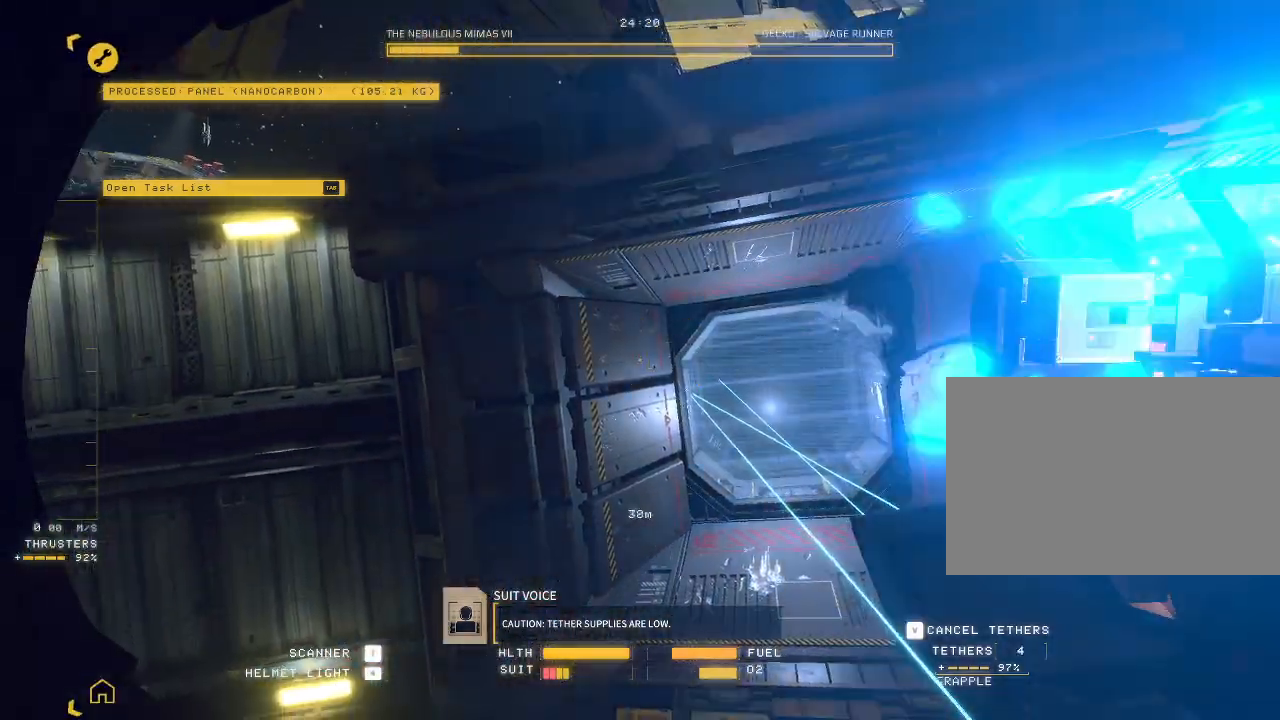
{"keys": ["d"], "mouse": ["right", "mb5"], "events": []}
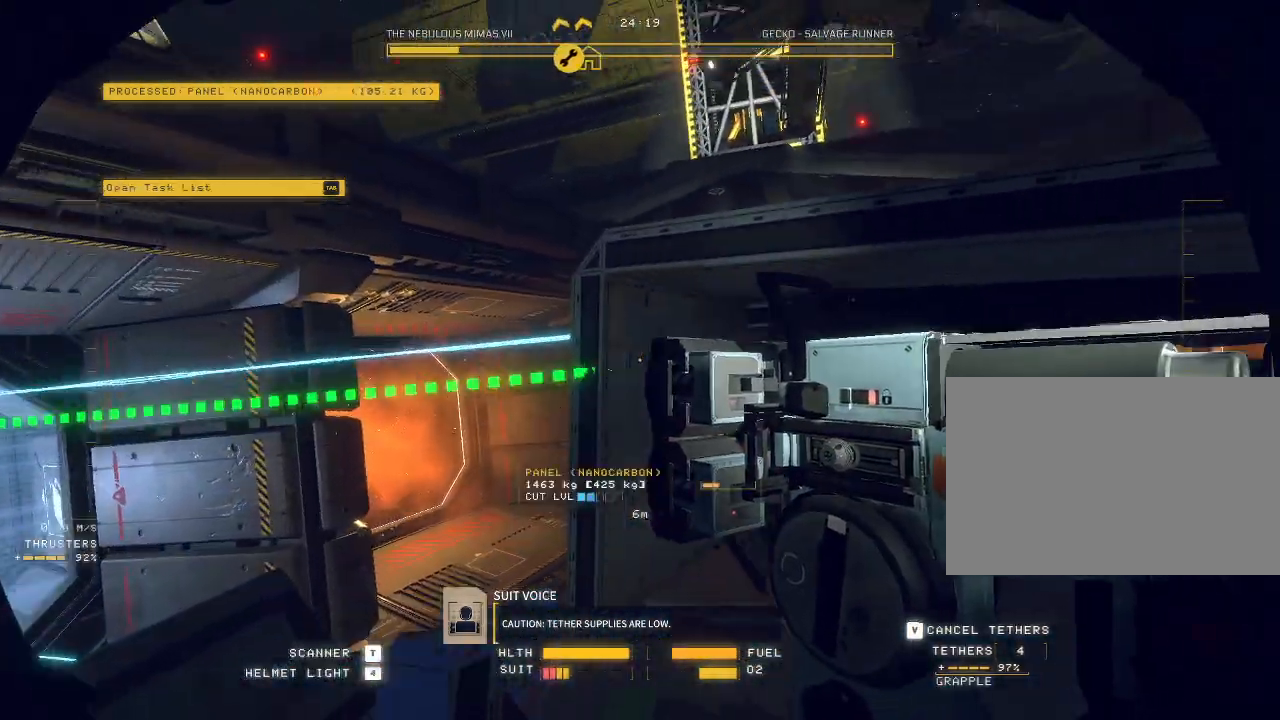
{"keys": ["d"], "mouse": ["mb5"], "events": [[50, "s", "down"], [83, "mouse_right", "up"], [483, "s", "up"]]}
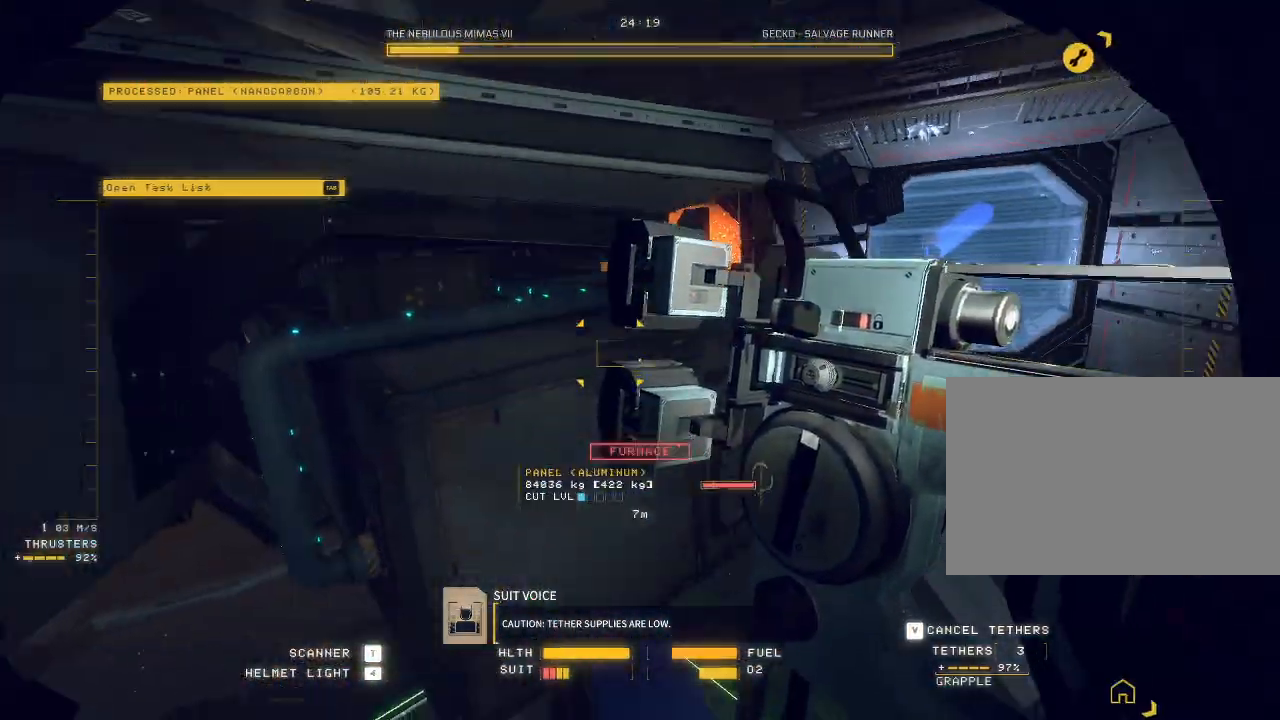
{"keys": ["w"], "mouse": [], "events": [[100, "w", "down"], [117, "mouse_mb5", "up"], [233, "d", "up"]]}